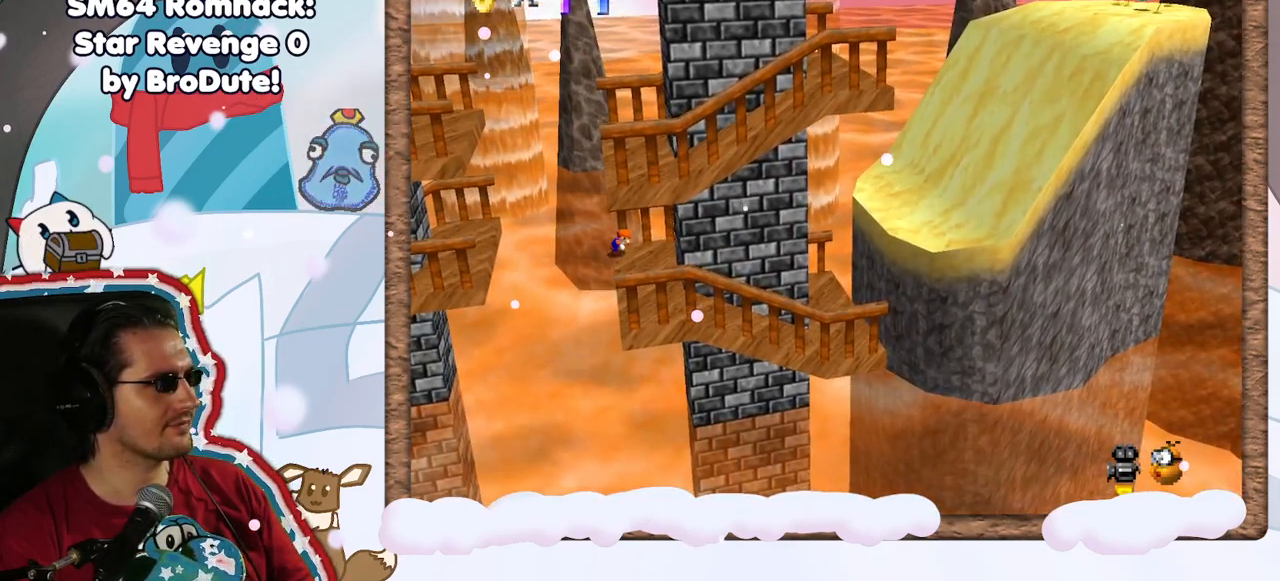
Gameplay with a controller (Nintendo layout); each line is a JSON object with the inputs held at the frame after it (dt_ms = milliseconds from this image to that frame). "events" lists button and stick changes between this image and that frame as [ms after this image, input, new state], when the widget could be followed in between. Not read: L3 R3.
{"dt_ms": 500, "buttons": [], "left_stick": "right", "events": []}
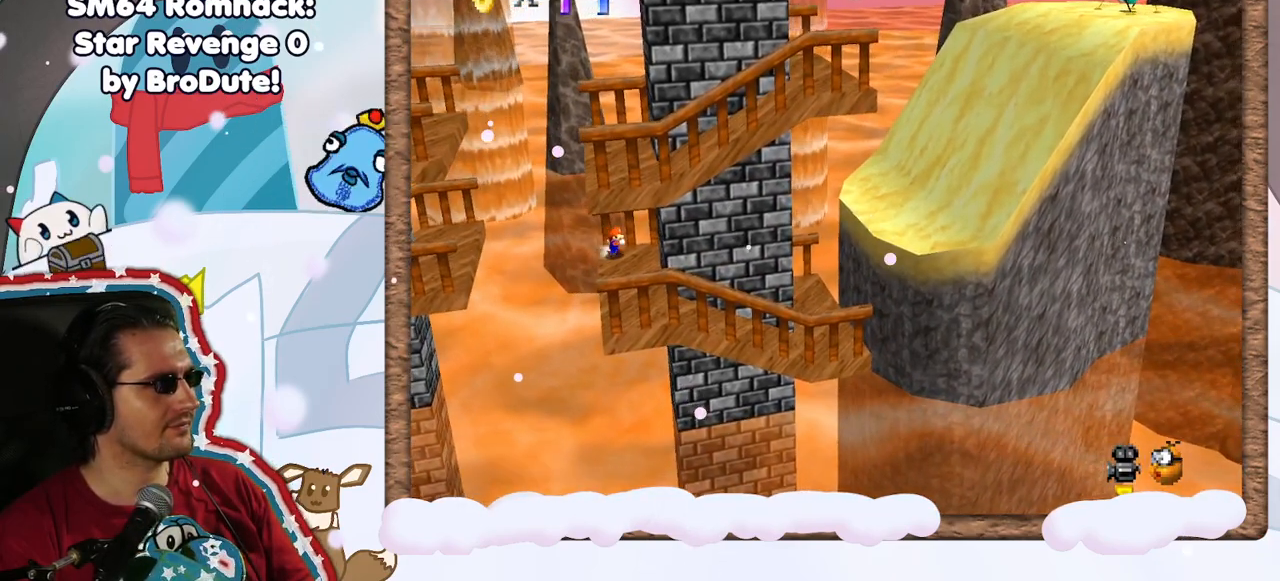
{"dt_ms": 500, "buttons": [], "left_stick": "right", "events": []}
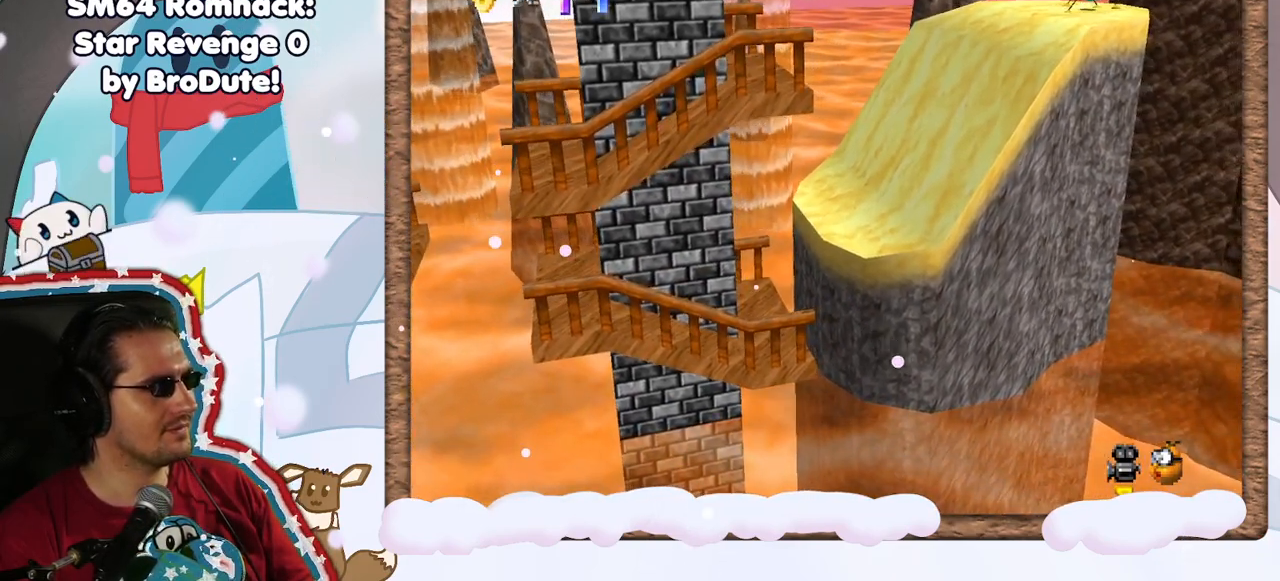
{"dt_ms": 500, "buttons": ["A", "Z"], "left_stick": "right", "events": [[50, "Z", "down"], [183, "A", "down"]]}
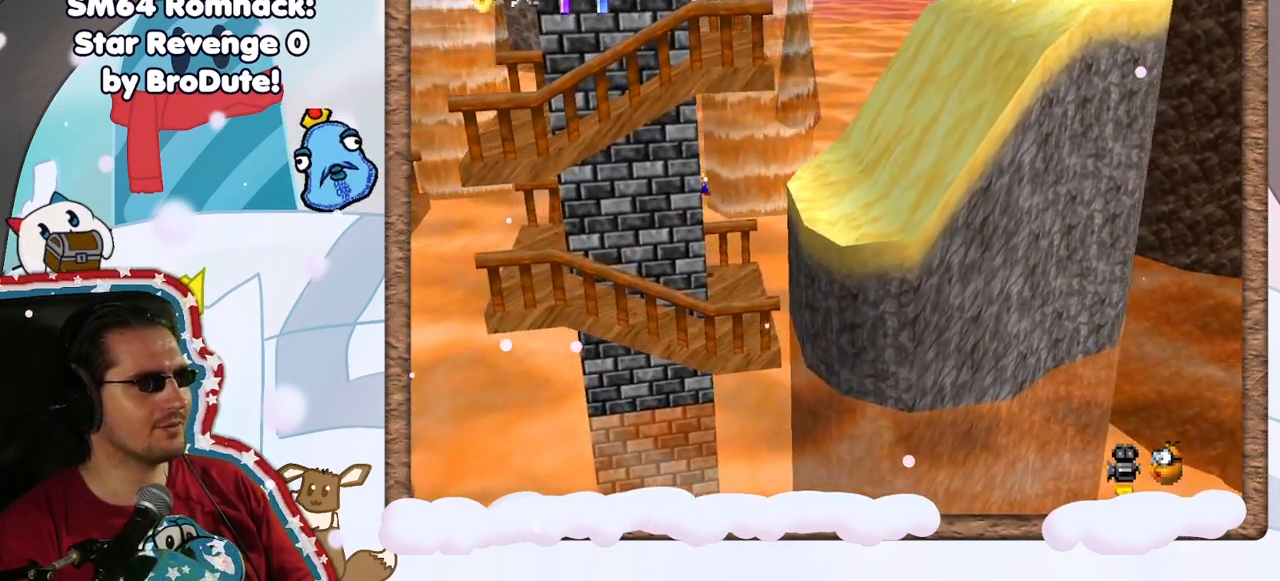
{"dt_ms": 500, "buttons": [], "left_stick": "right", "events": [[267, "A", "up"], [300, "Z", "up"]]}
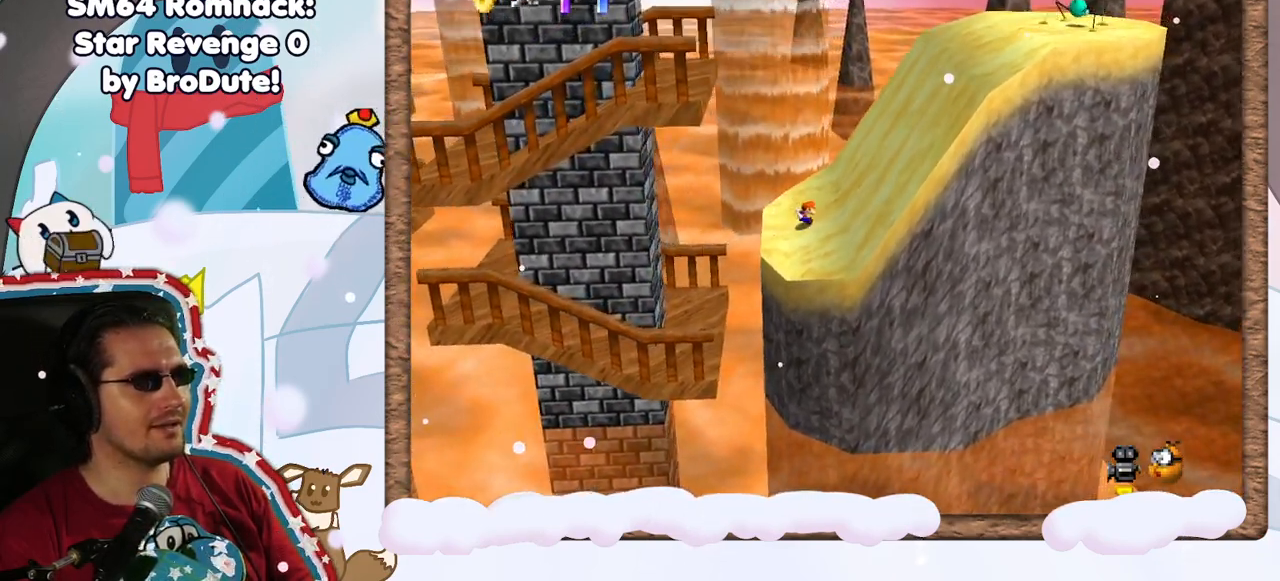
{"dt_ms": 1000, "buttons": ["A"], "left_stick": "right", "events": [[67, "A", "down"], [250, "A", "up"], [450, "DPAD_LEFT", "down"], [500, "C_RIGHT", "down"], [517, "DPAD_LEFT", "up"], [567, "C_RIGHT", "up"], [833, "Z", "down"], [867, "A", "down"], [900, "Z", "up"]]}
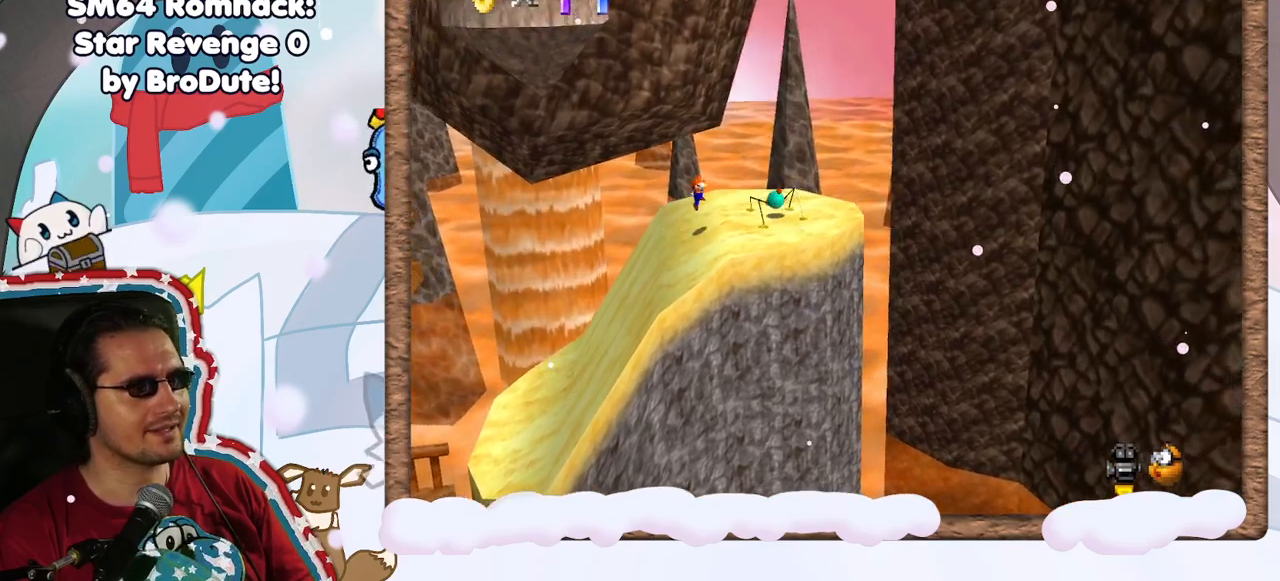
{"dt_ms": 500, "buttons": [], "left_stick": "left", "events": [[50, "A", "up"], [133, "left_stick", "left"]]}
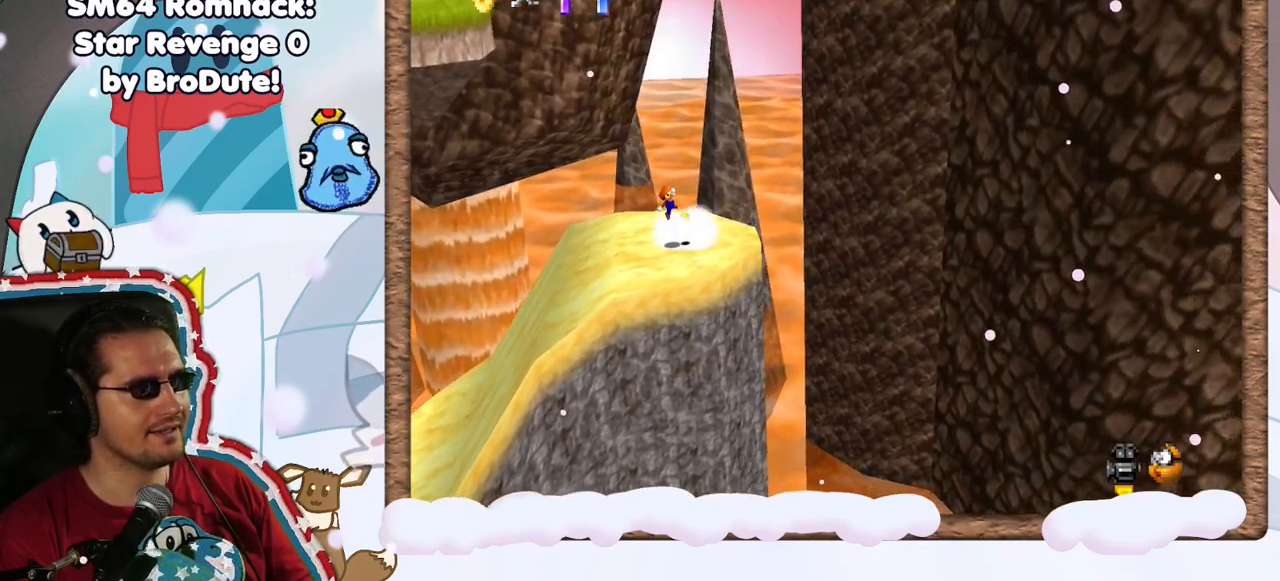
{"dt_ms": 500, "buttons": [], "left_stick": "center", "events": [[50, "left_stick", "center"], [383, "left_stick", "right"], [483, "left_stick", "center"]]}
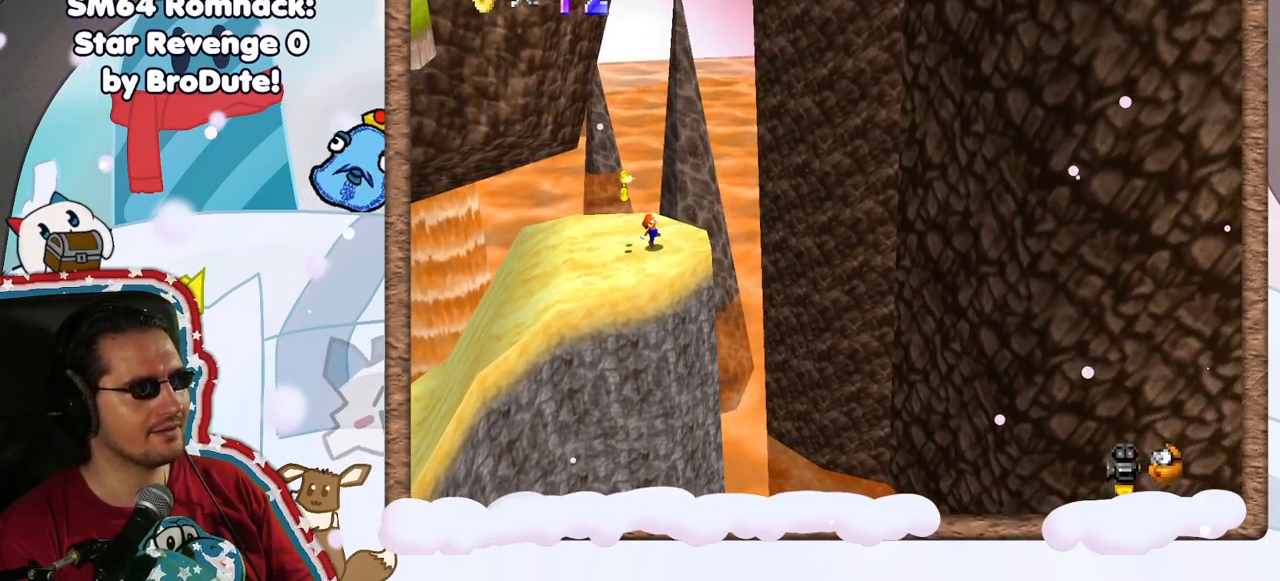
{"dt_ms": 500, "buttons": [], "left_stick": "left", "events": [[17, "left_stick", "left"]]}
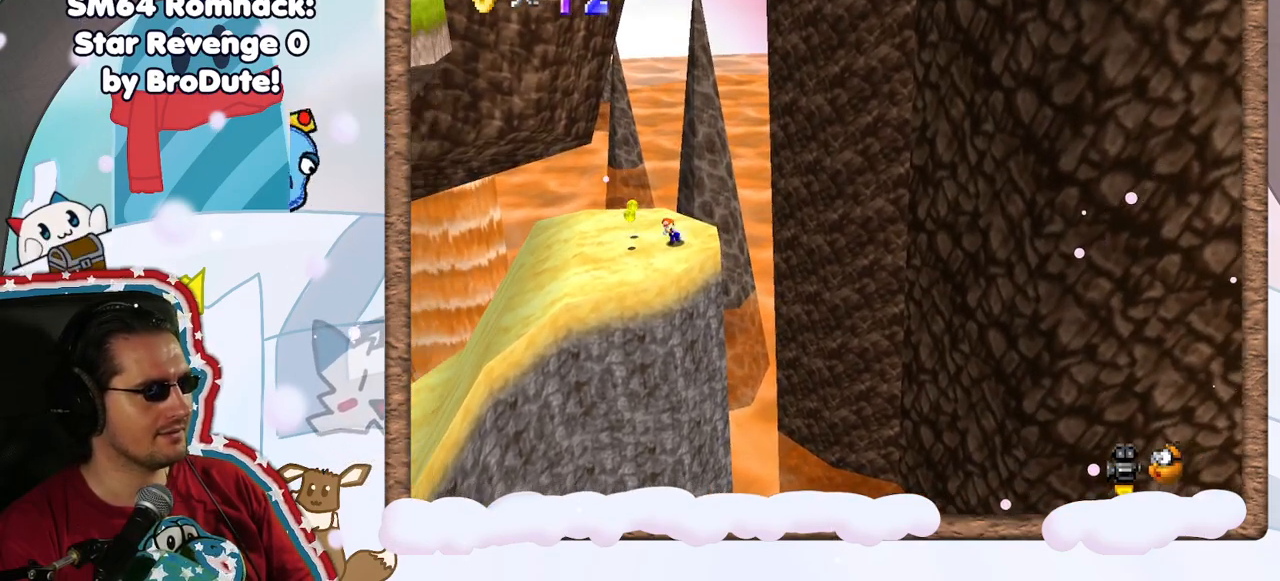
{"dt_ms": 500, "buttons": [], "left_stick": "left", "events": []}
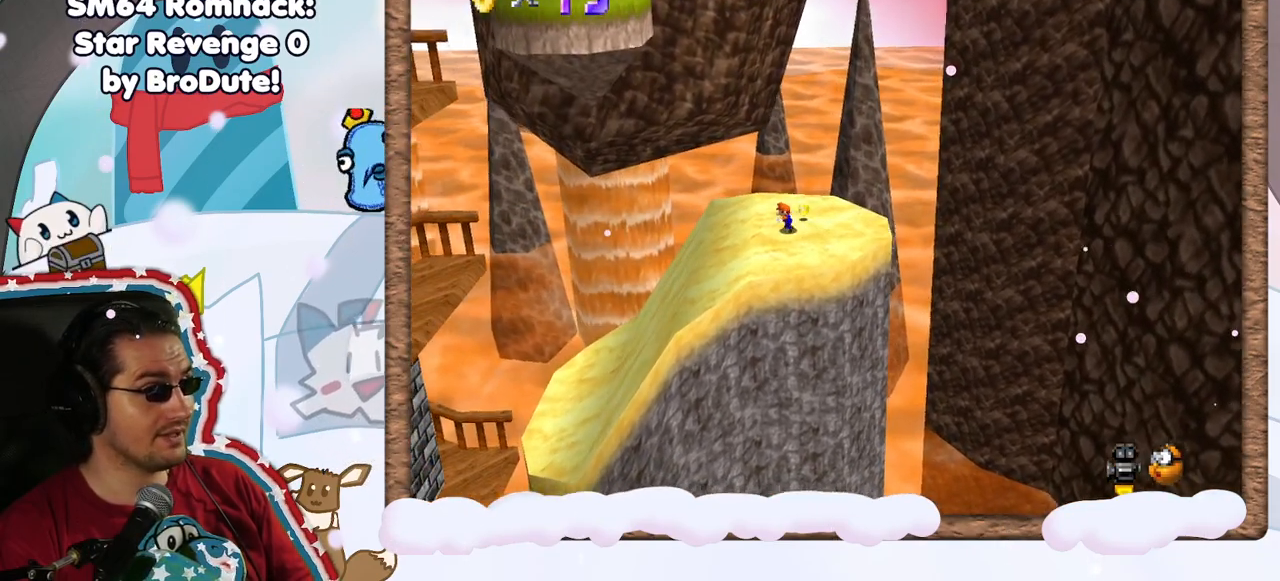
{"dt_ms": 500, "buttons": ["A", "Z"], "left_stick": "left", "events": [[100, "Z", "down"], [200, "A", "down"]]}
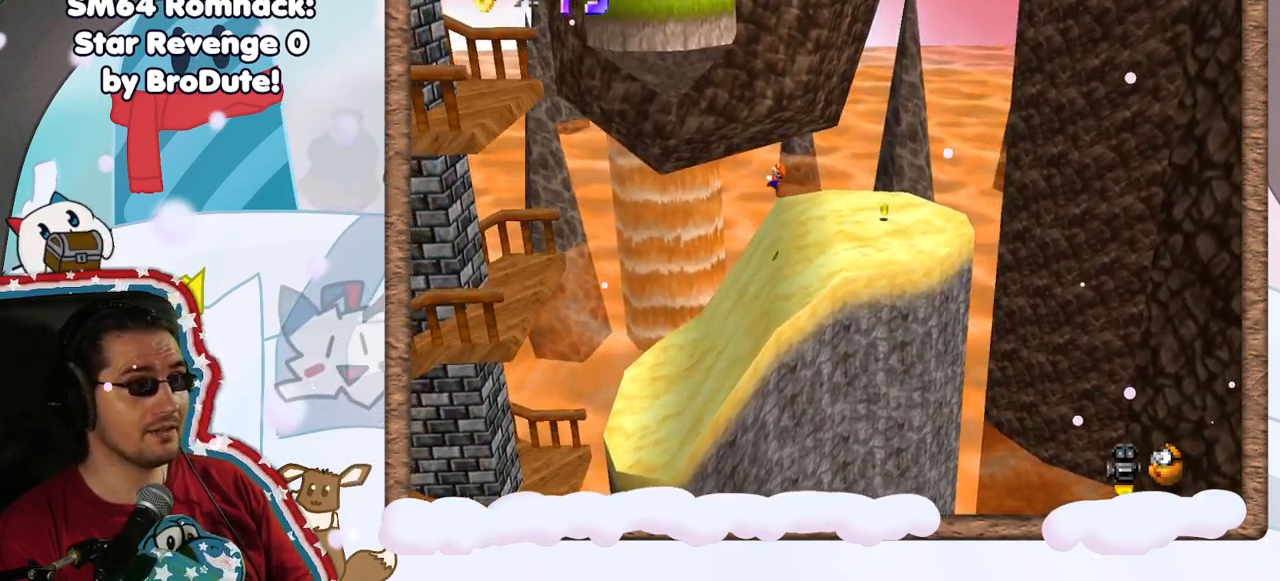
{"dt_ms": 500, "buttons": [], "left_stick": "left", "events": [[183, "A", "up"], [217, "Z", "up"], [267, "left_stick", "center"], [450, "left_stick", "left"]]}
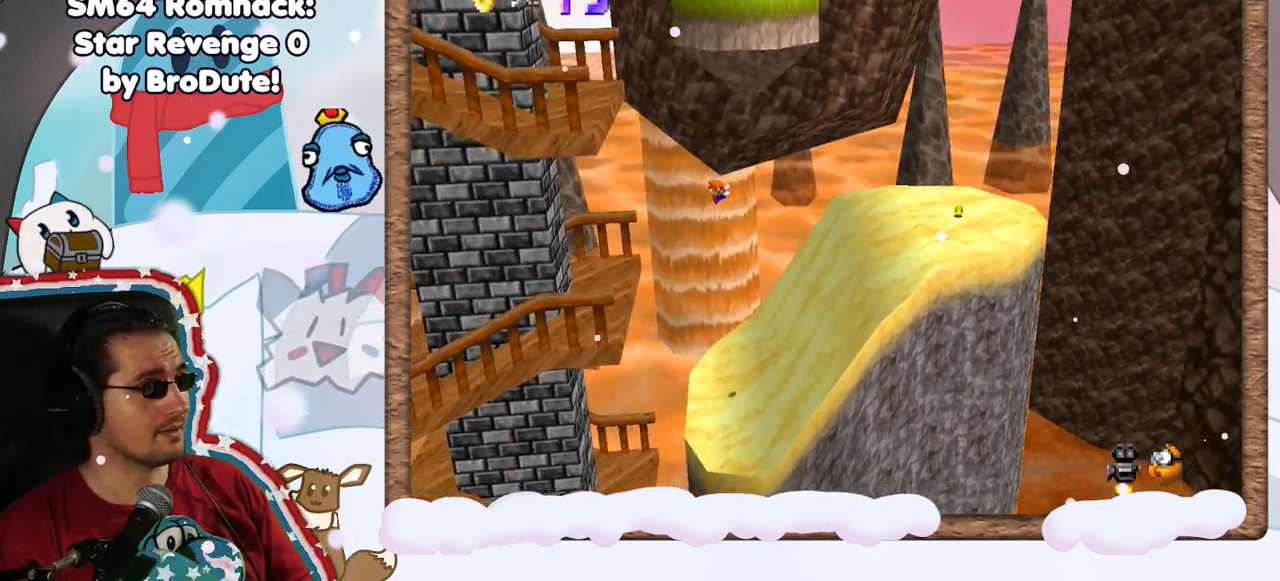
{"dt_ms": 500, "buttons": [], "left_stick": "up-left", "events": [[233, "left_stick", "up-left"]]}
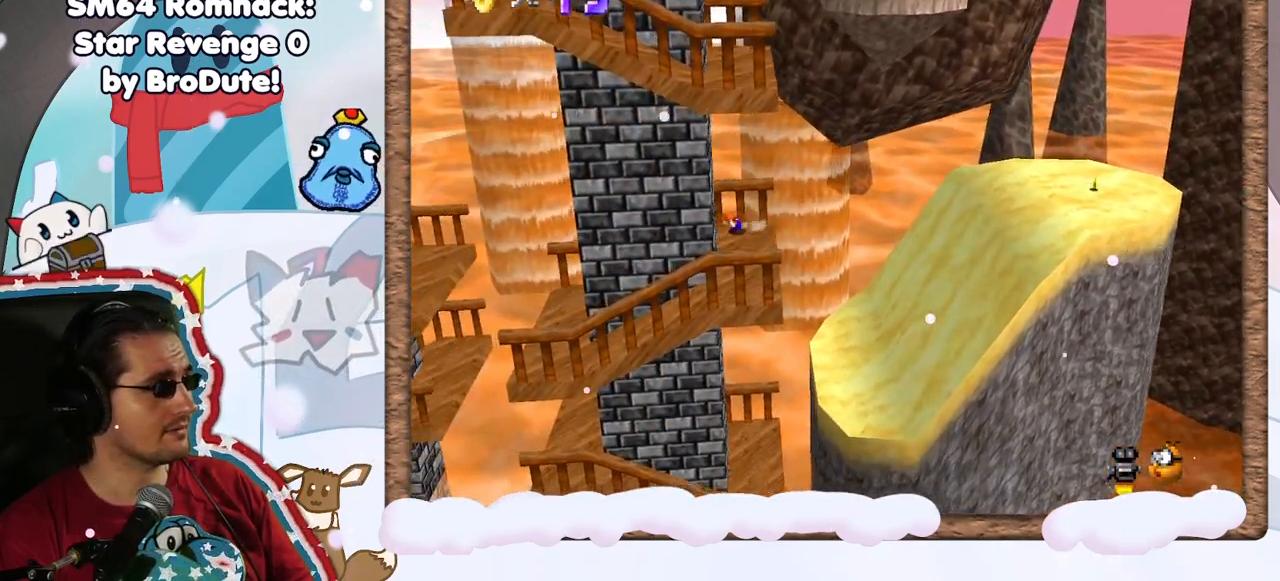
{"dt_ms": 500, "buttons": [], "left_stick": "right", "events": [[83, "left_stick", "up"], [283, "left_stick", "up-right"], [400, "left_stick", "right"]]}
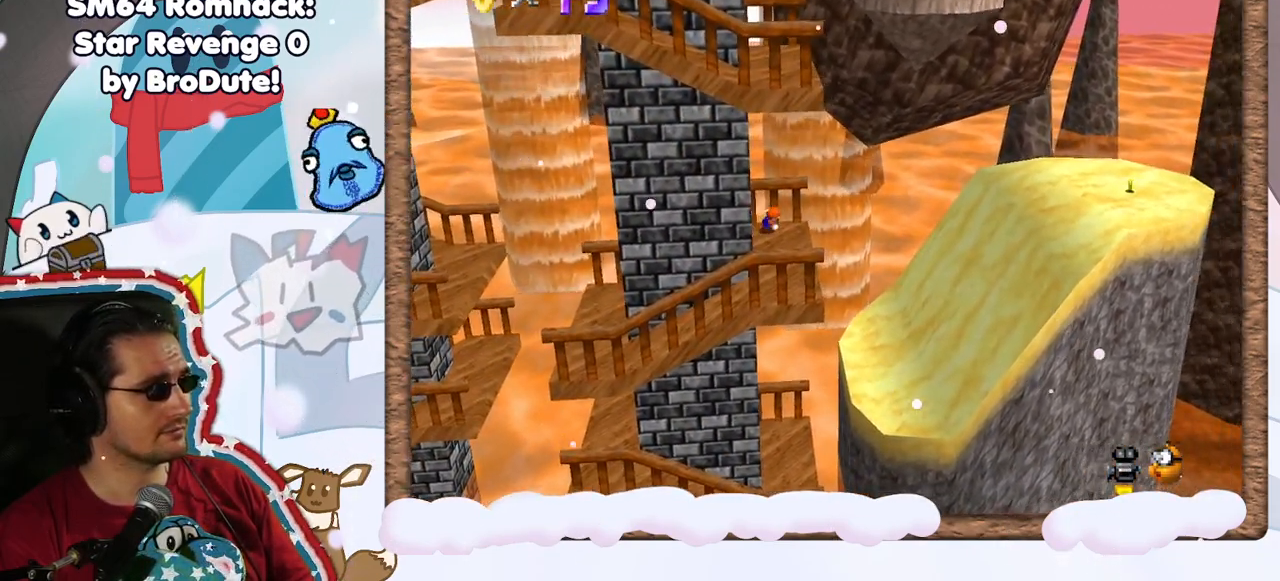
{"dt_ms": 500, "buttons": ["Z"], "left_stick": "right", "events": [[100, "Z", "down"], [183, "A", "down"], [433, "A", "up"]]}
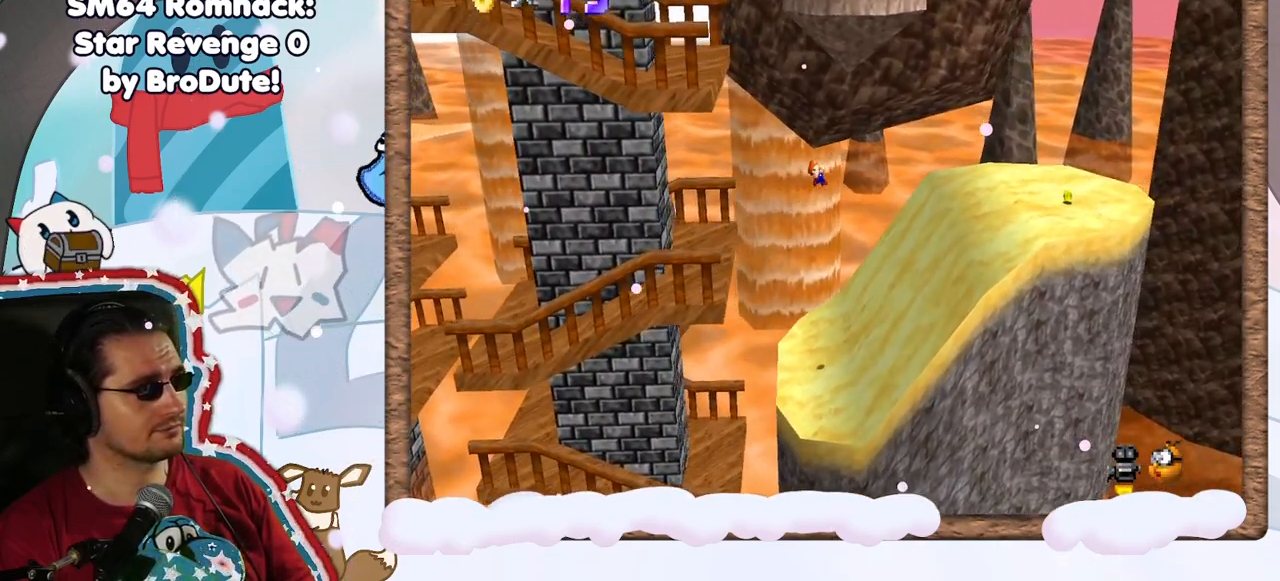
{"dt_ms": 500, "buttons": [], "left_stick": "right", "events": [[100, "Z", "up"]]}
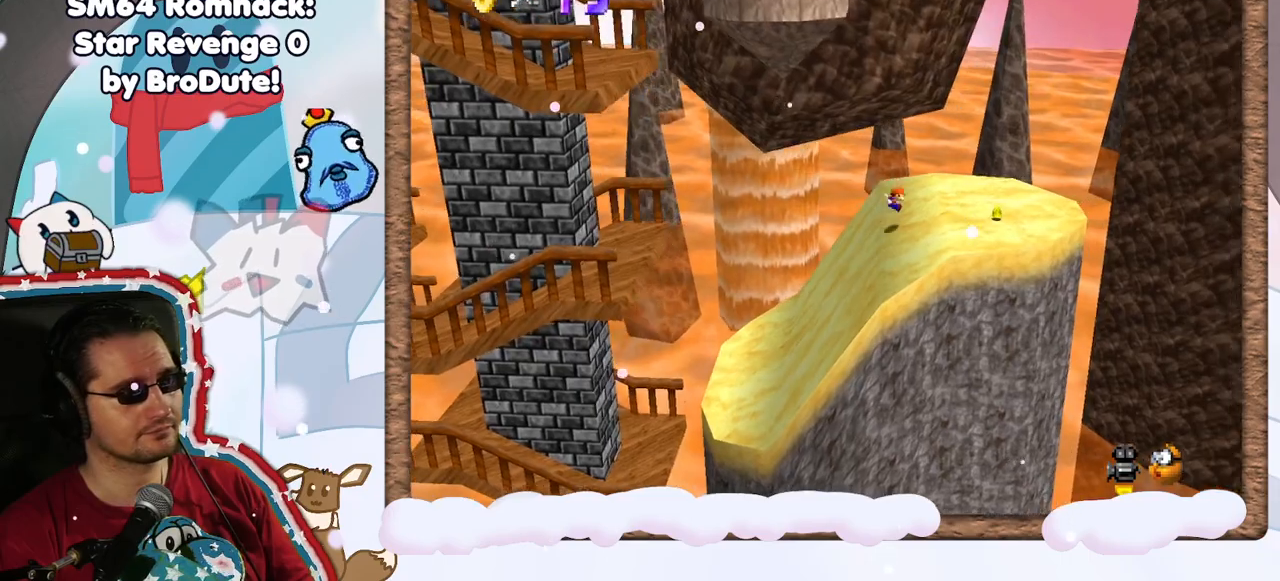
{"dt_ms": 500, "buttons": [], "left_stick": "up", "events": [[450, "left_stick", "up"]]}
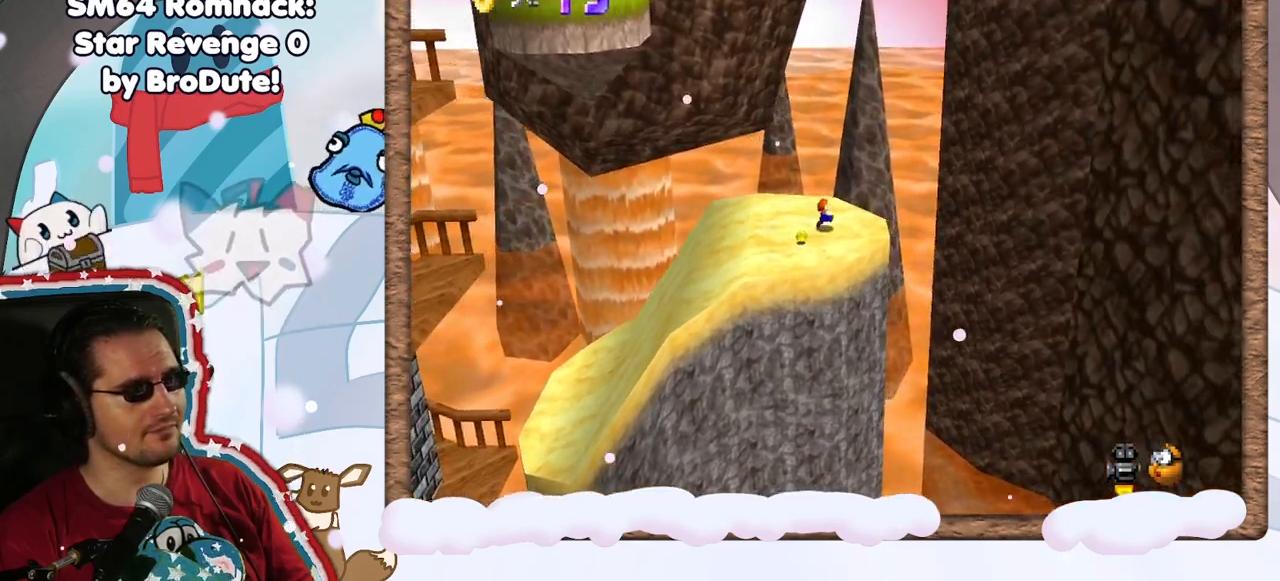
{"dt_ms": 500, "buttons": [], "left_stick": "down", "events": [[117, "left_stick", "up-left"], [317, "left_stick", "down-left"], [467, "left_stick", "down"]]}
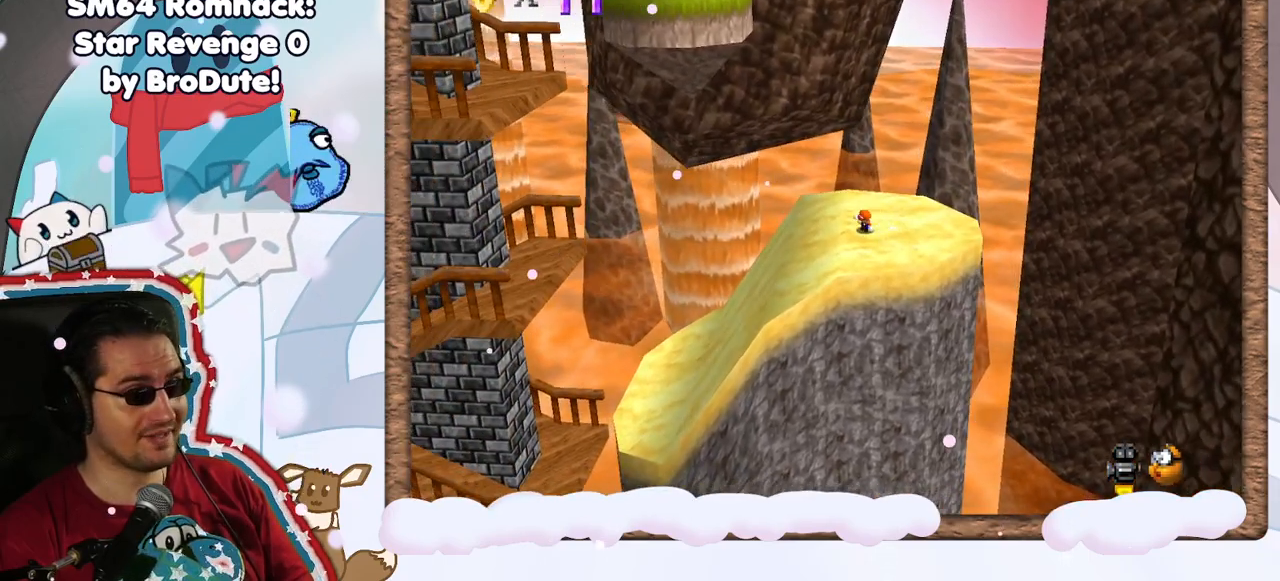
{"dt_ms": 500, "buttons": [], "left_stick": "up-right", "events": [[100, "left_stick", "down-right"], [283, "left_stick", "right"], [400, "left_stick", "up-right"]]}
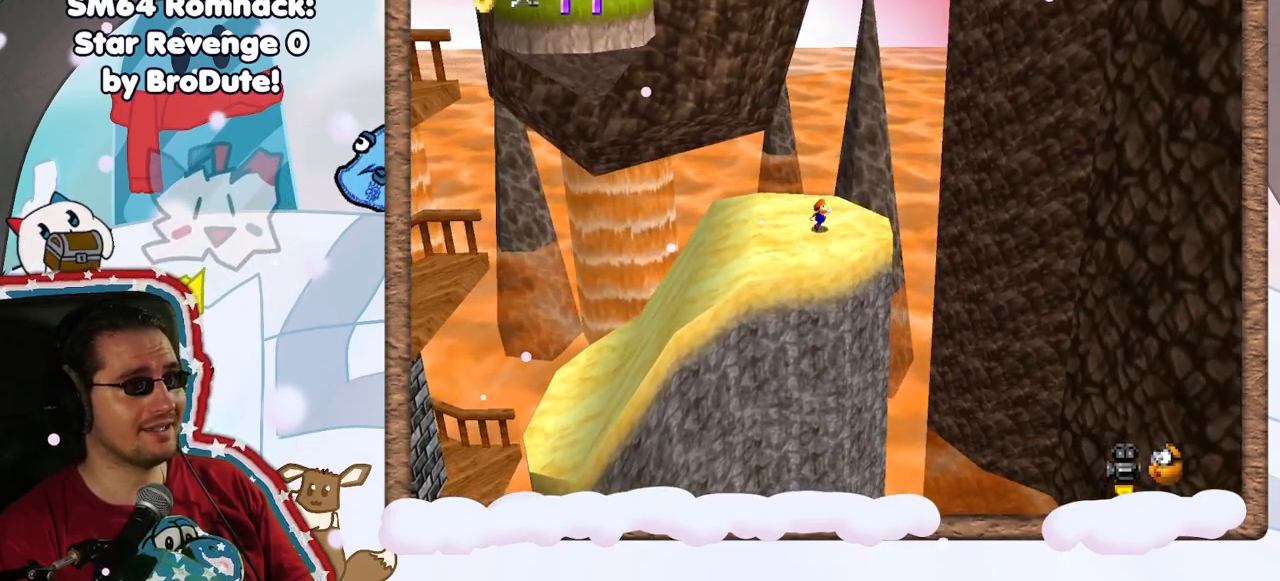
{"dt_ms": 500, "buttons": [], "left_stick": "left", "events": [[133, "left_stick", "up"], [267, "left_stick", "up-left"], [400, "left_stick", "left"]]}
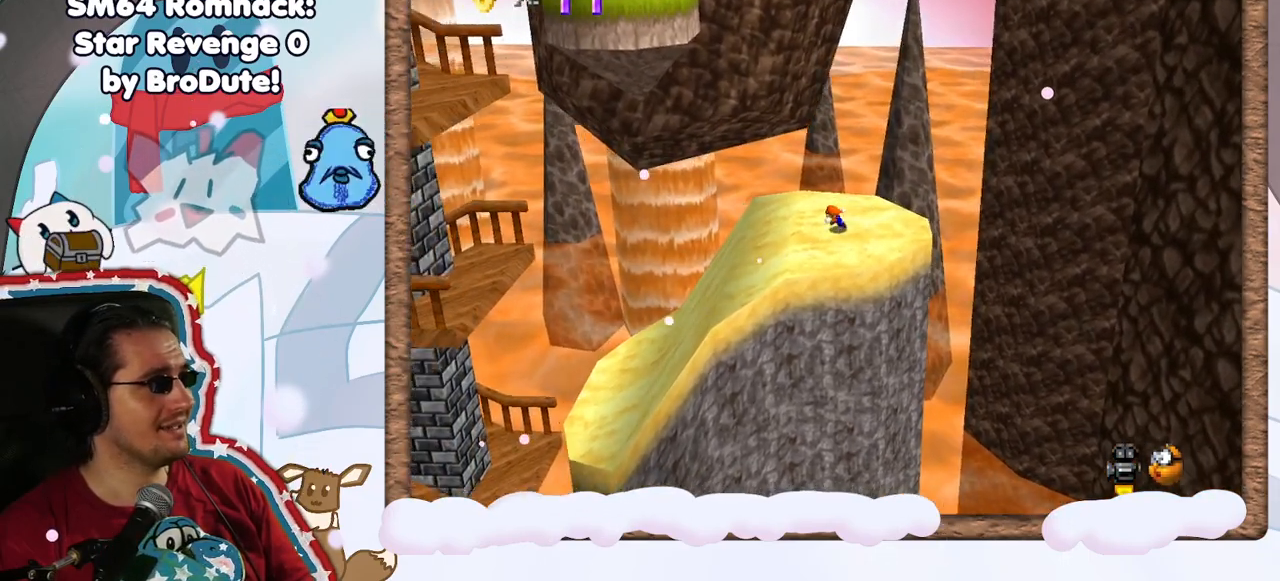
{"dt_ms": 500, "buttons": ["Z"], "left_stick": "left", "events": [[100, "Z", "down"], [150, "A", "down"], [400, "A", "up"]]}
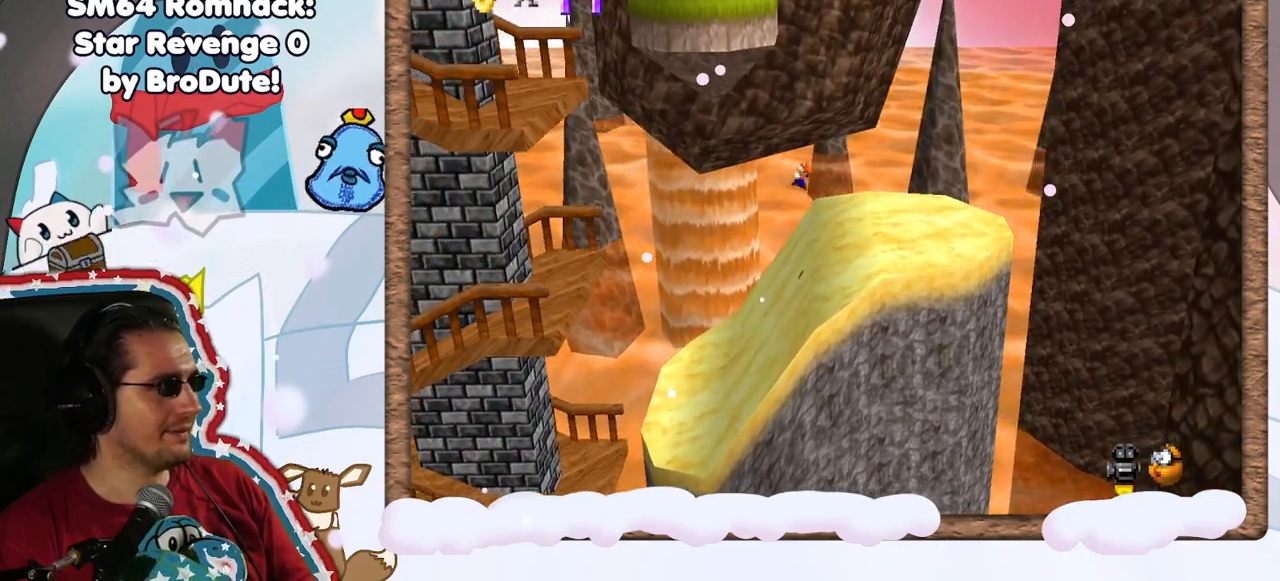
{"dt_ms": 500, "buttons": [], "left_stick": "right", "events": [[217, "Z", "up"], [283, "left_stick", "center"], [467, "left_stick", "right"]]}
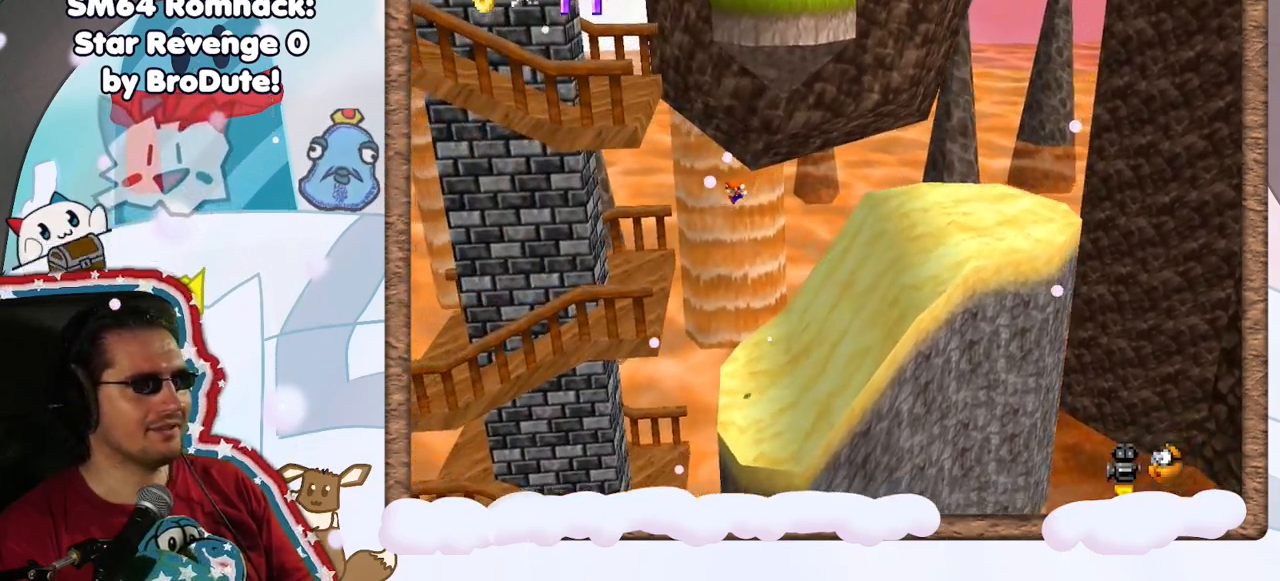
{"dt_ms": 500, "buttons": [], "left_stick": "left", "events": [[250, "left_stick", "center"], [433, "left_stick", "left"]]}
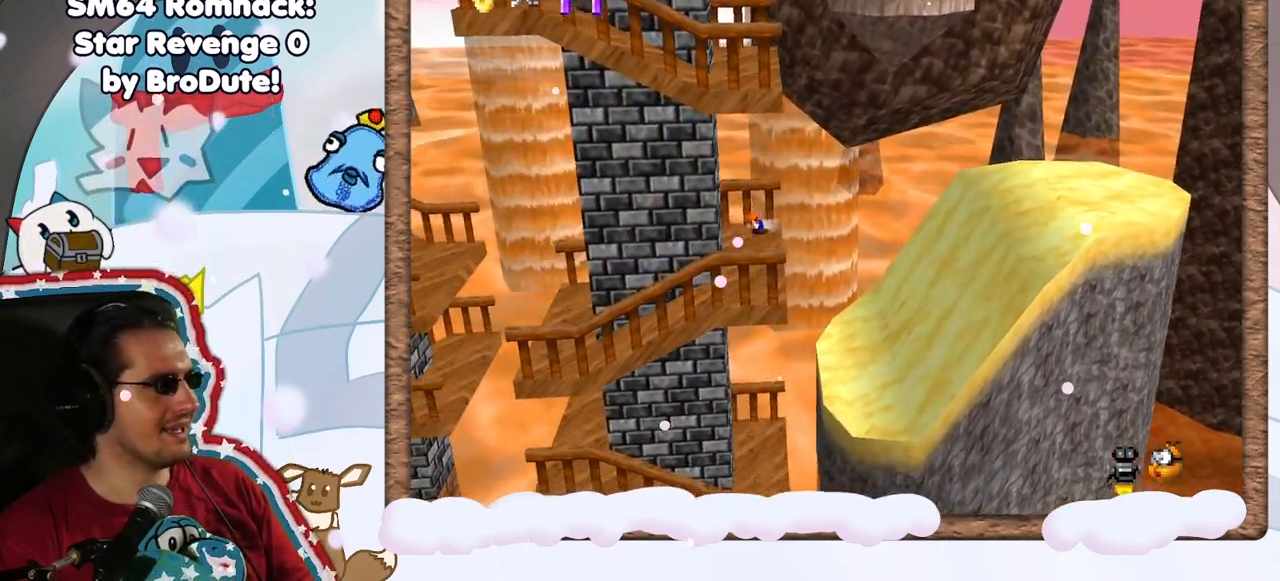
{"dt_ms": 500, "buttons": [], "left_stick": "left", "events": []}
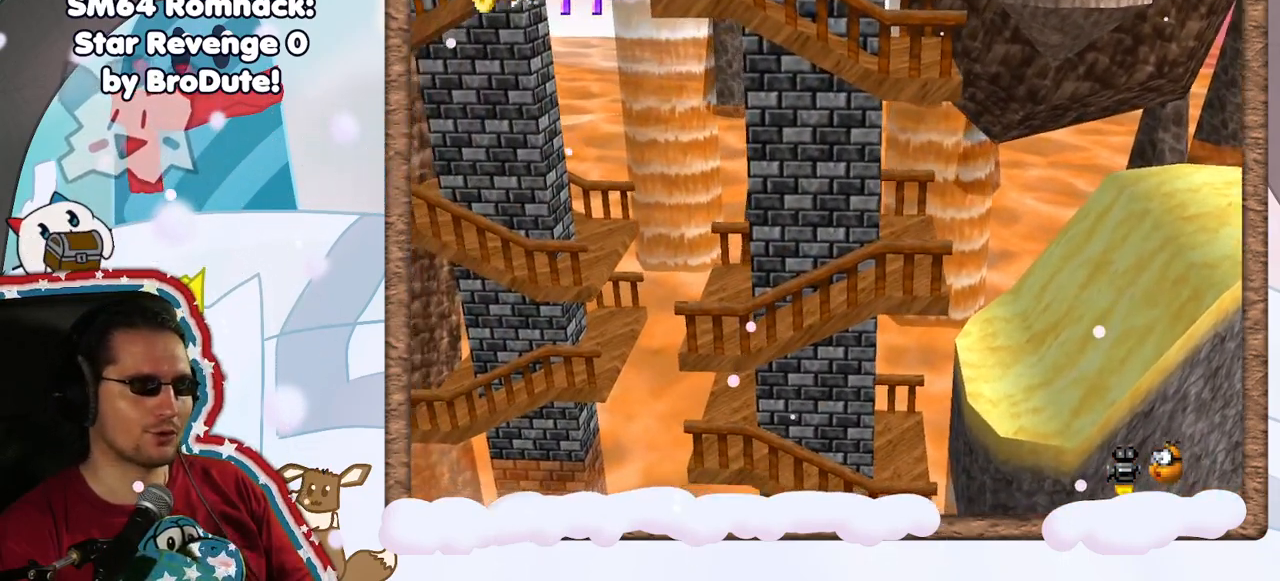
{"dt_ms": 500, "buttons": [], "left_stick": "left", "events": []}
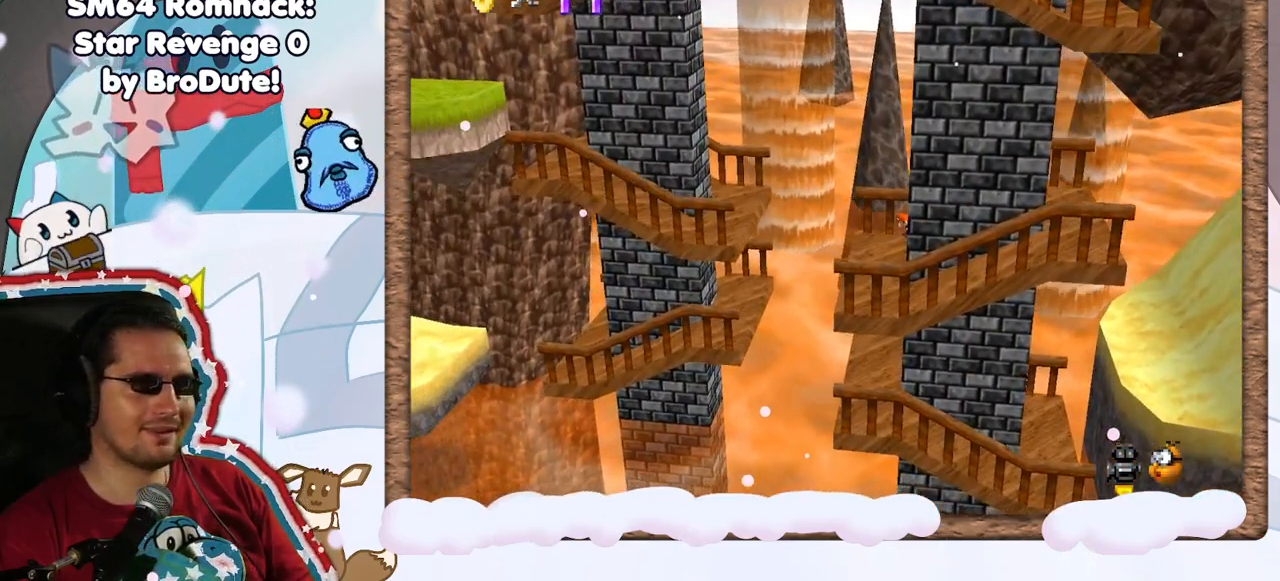
{"dt_ms": 500, "buttons": ["A"], "left_stick": "left", "events": [[200, "A", "down"]]}
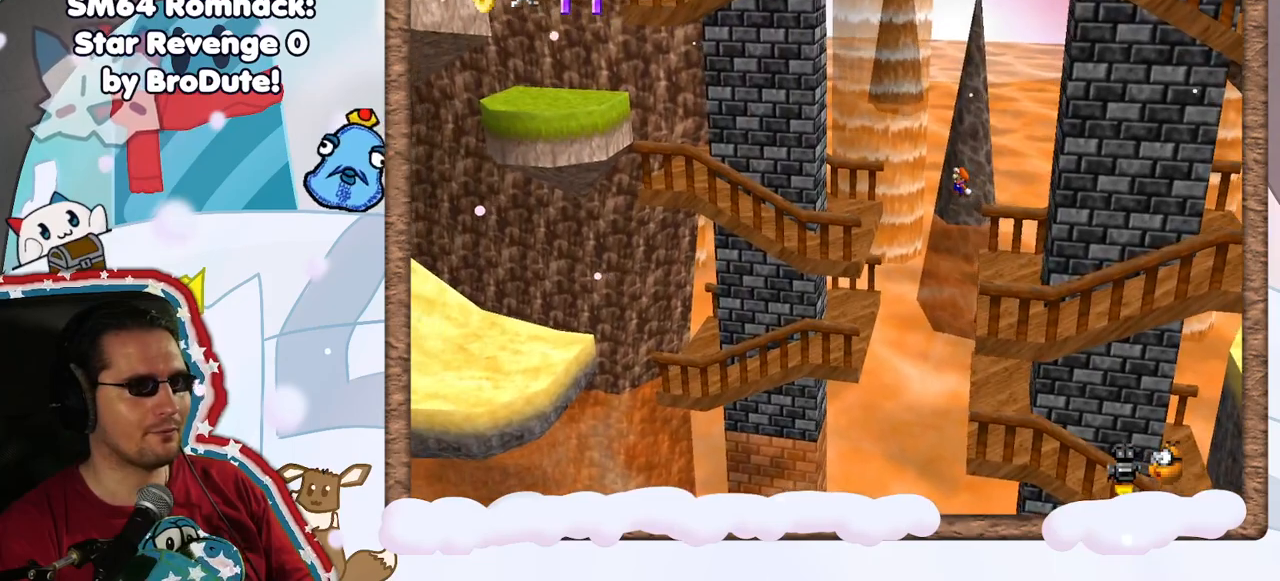
{"dt_ms": 500, "buttons": [], "left_stick": "left", "events": [[417, "A", "up"]]}
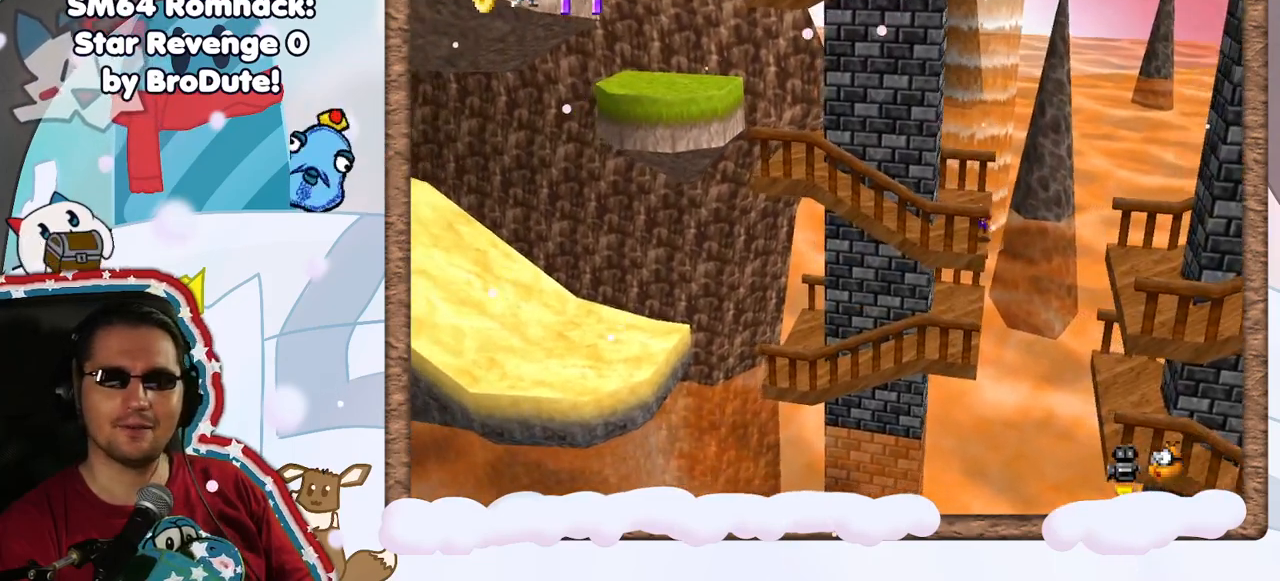
{"dt_ms": 500, "buttons": ["A"], "left_stick": "left", "events": [[50, "B", "down"], [133, "A", "down"], [133, "B", "up"]]}
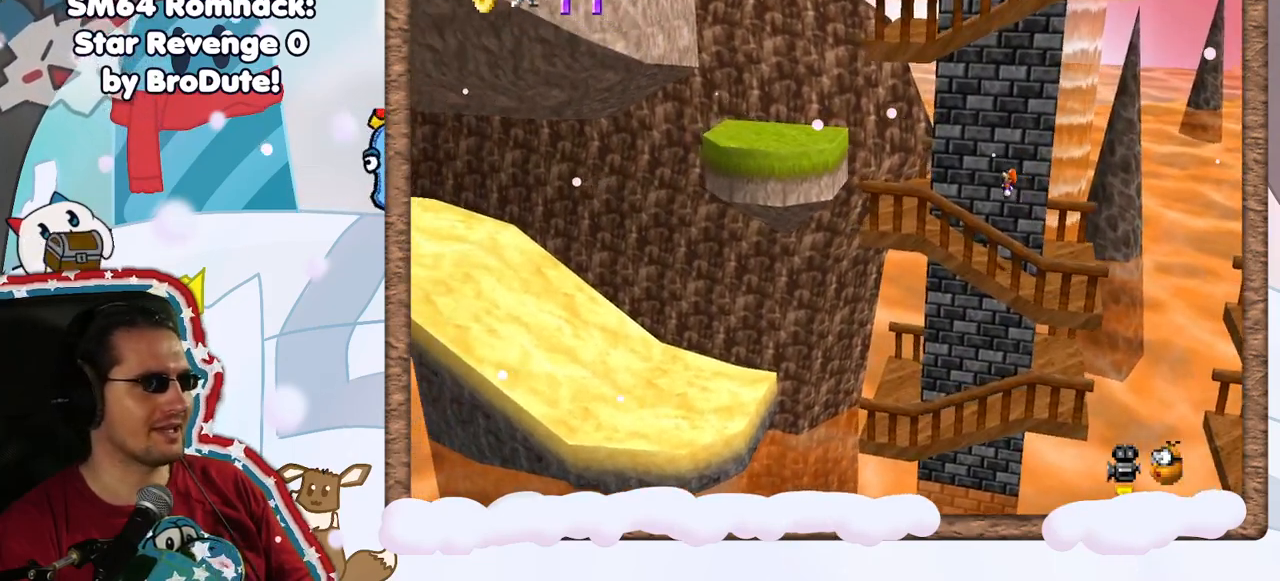
{"dt_ms": 500, "buttons": [], "left_stick": "left", "events": [[167, "A", "up"]]}
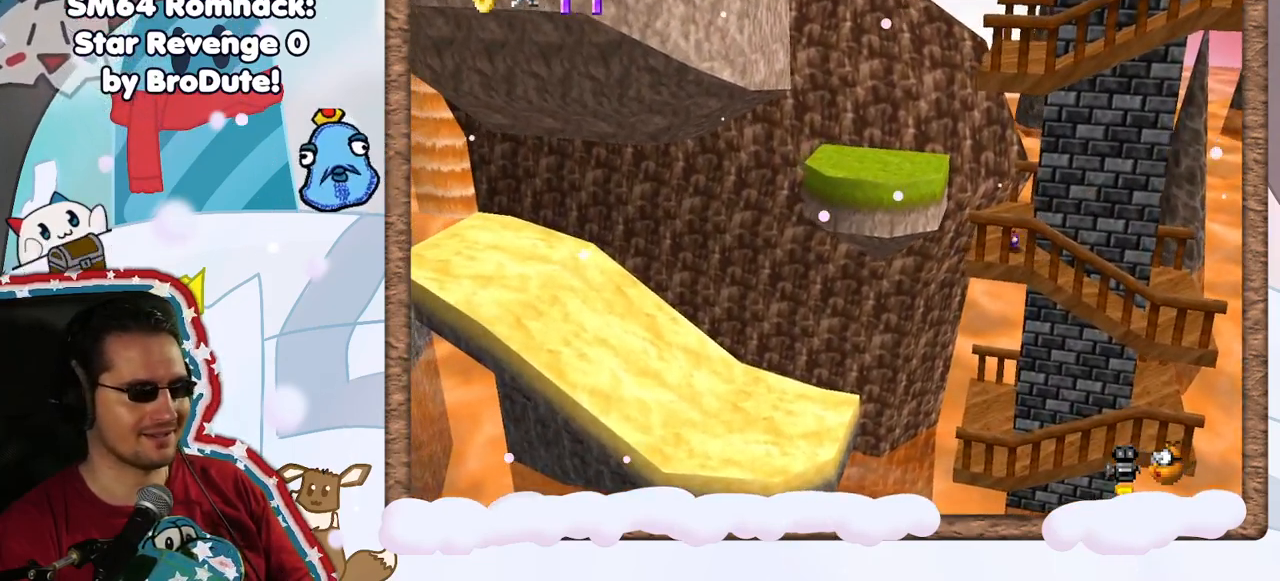
{"dt_ms": 500, "buttons": [], "left_stick": "right", "events": [[33, "A", "down"], [400, "A", "up"], [417, "left_stick", "center"], [467, "left_stick", "right"]]}
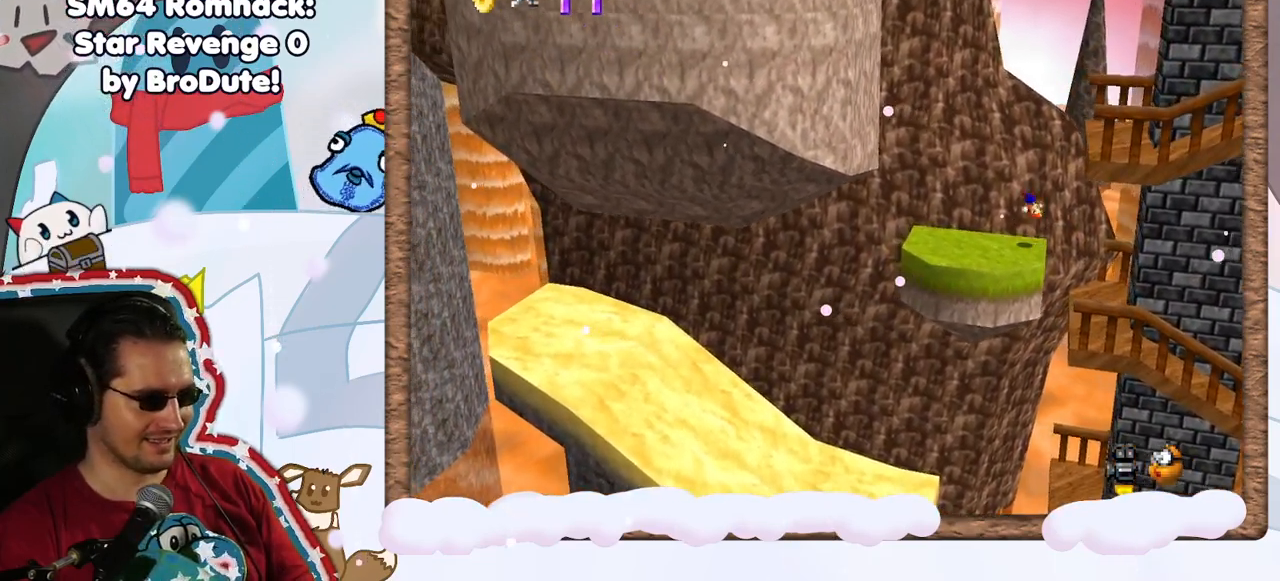
{"dt_ms": 500, "buttons": [], "left_stick": "center", "events": [[167, "left_stick", "center"]]}
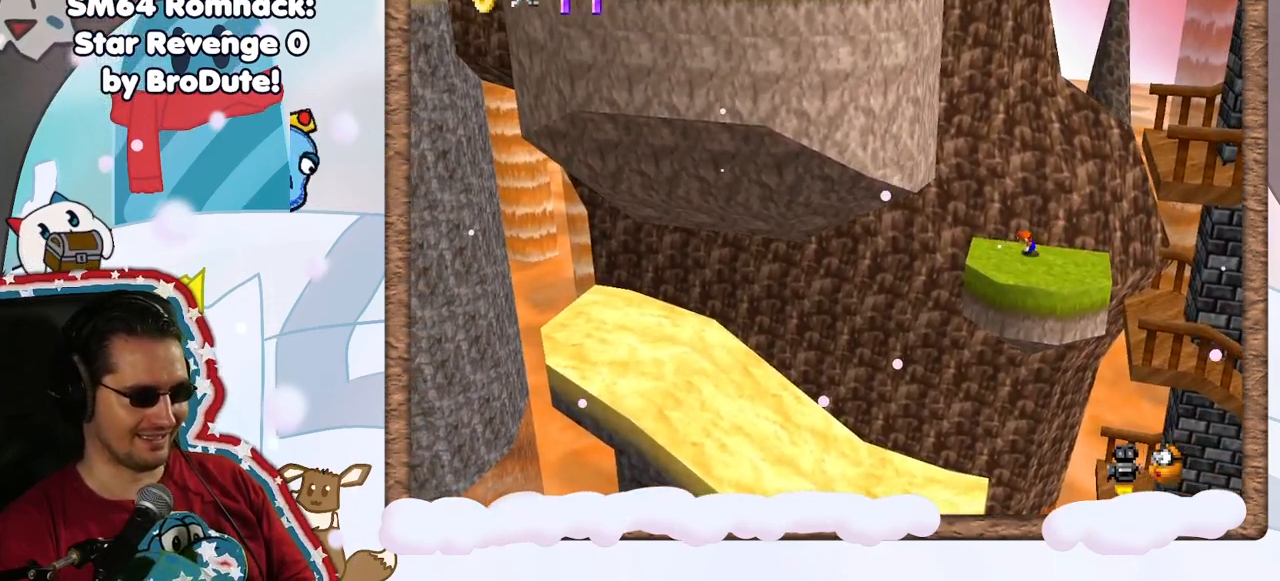
{"dt_ms": 500, "buttons": [], "left_stick": "center", "events": [[50, "left_stick", "left"], [167, "left_stick", "center"]]}